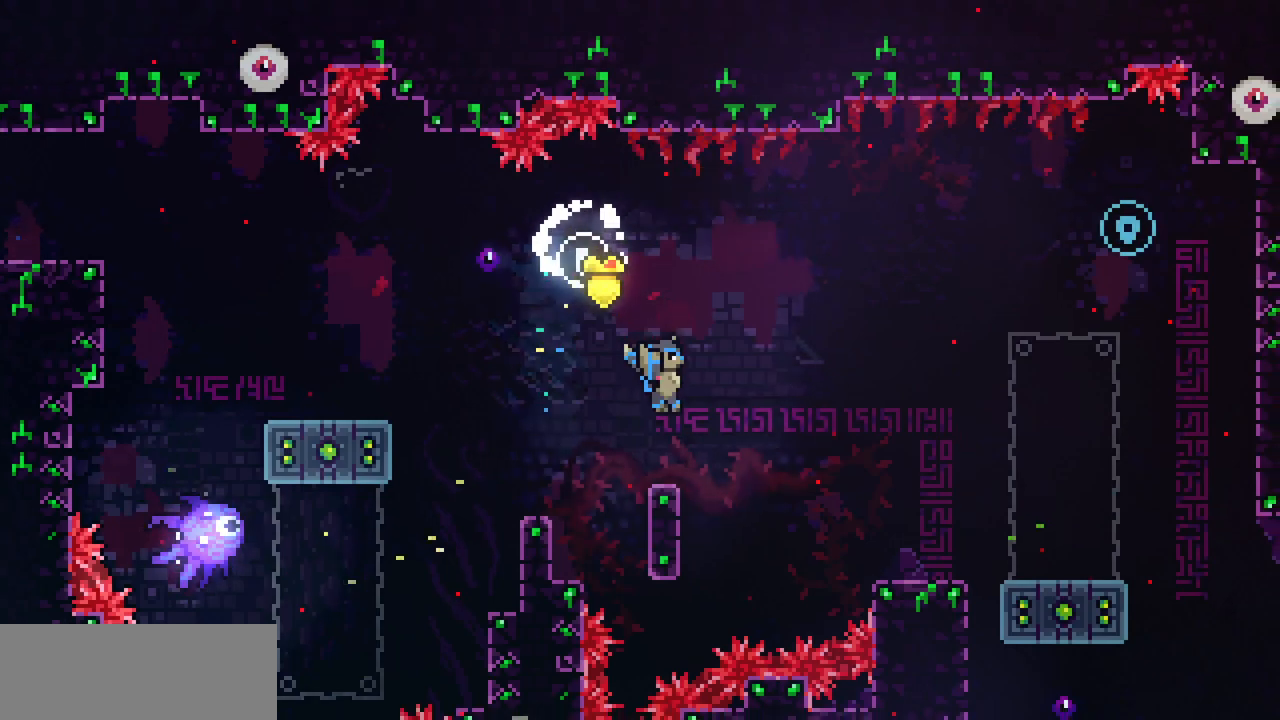
Gameplay with keyboard; each line is a JSON object with the keys held at the frame after it. "events" lists presses ("down") and releases ("up") of "c", "d", "down", "left", "right", "shift", "up", "x" and "z" between this image and that frame as [ms after this image, input, new state], when the widget could be followed in between. No other keys are recorded. Mouse input is not recorded.
{"keys": ["right"], "events": [[117, "right", "down"], [183, "z", "down"], [200, "c", "down"], [283, "c", "up"], [283, "z", "up"], [367, "down", "up"]]}
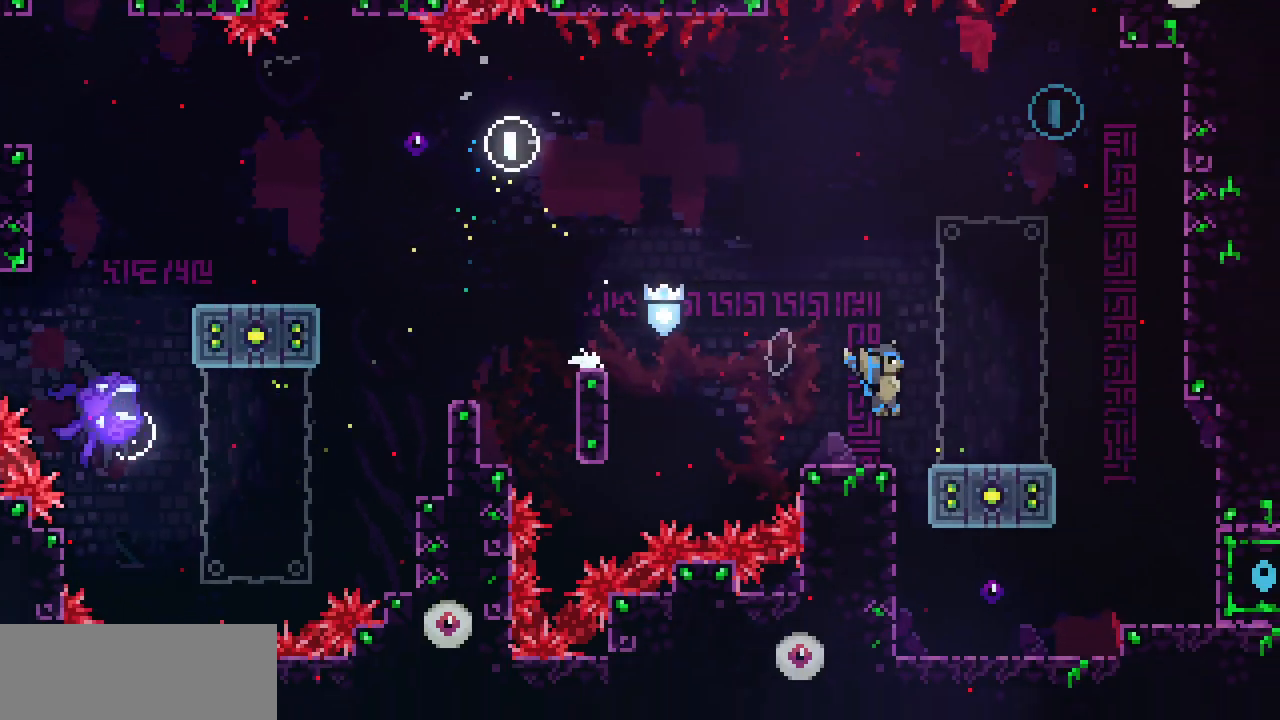
{"keys": ["right", "x", "z"], "events": [[83, "x", "down"], [83, "z", "down"], [300, "z", "up"], [383, "z", "down"]]}
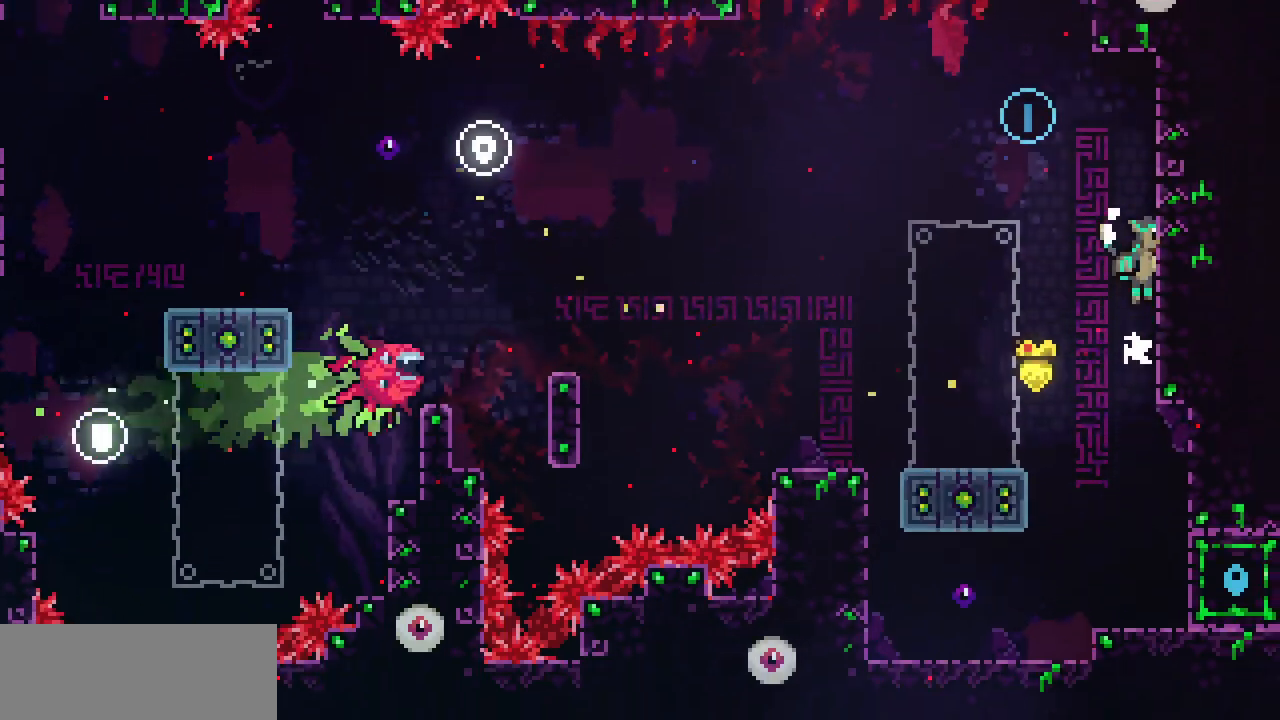
{"keys": ["left", "x", "z"], "events": [[133, "z", "up"], [183, "left", "down"], [217, "right", "up"], [217, "z", "down"]]}
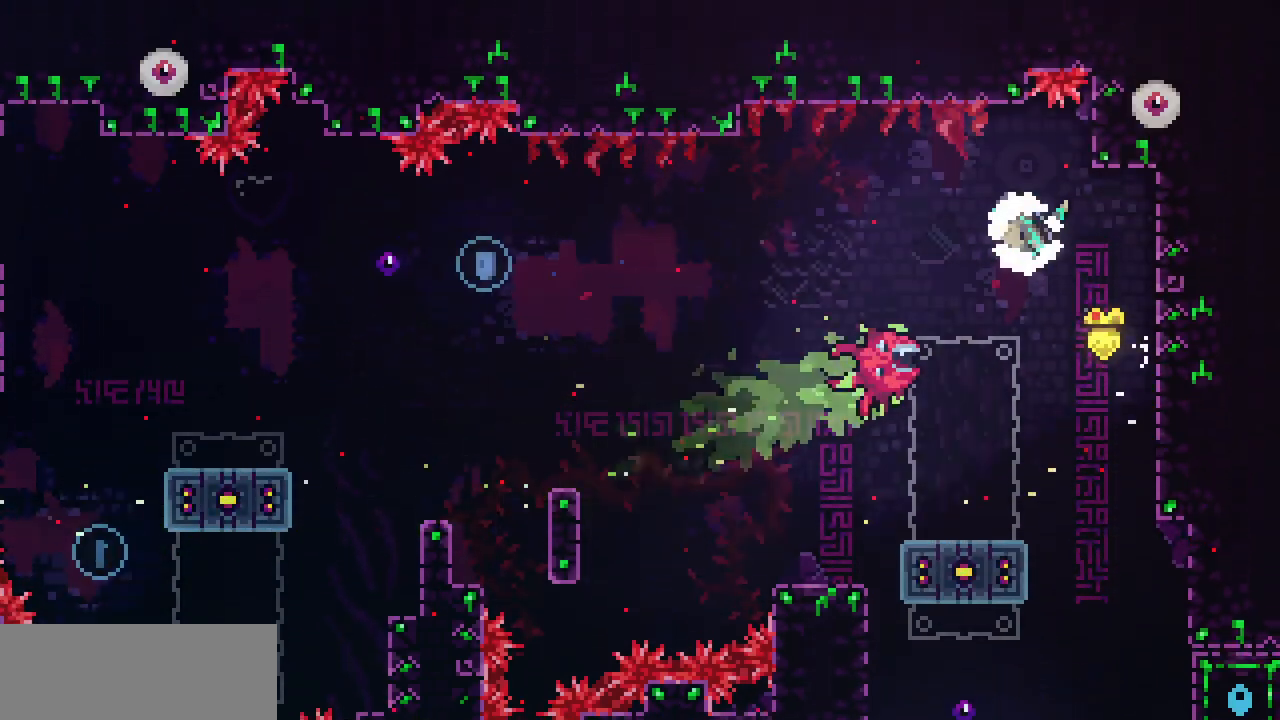
{"keys": ["left", "x", "z"], "events": []}
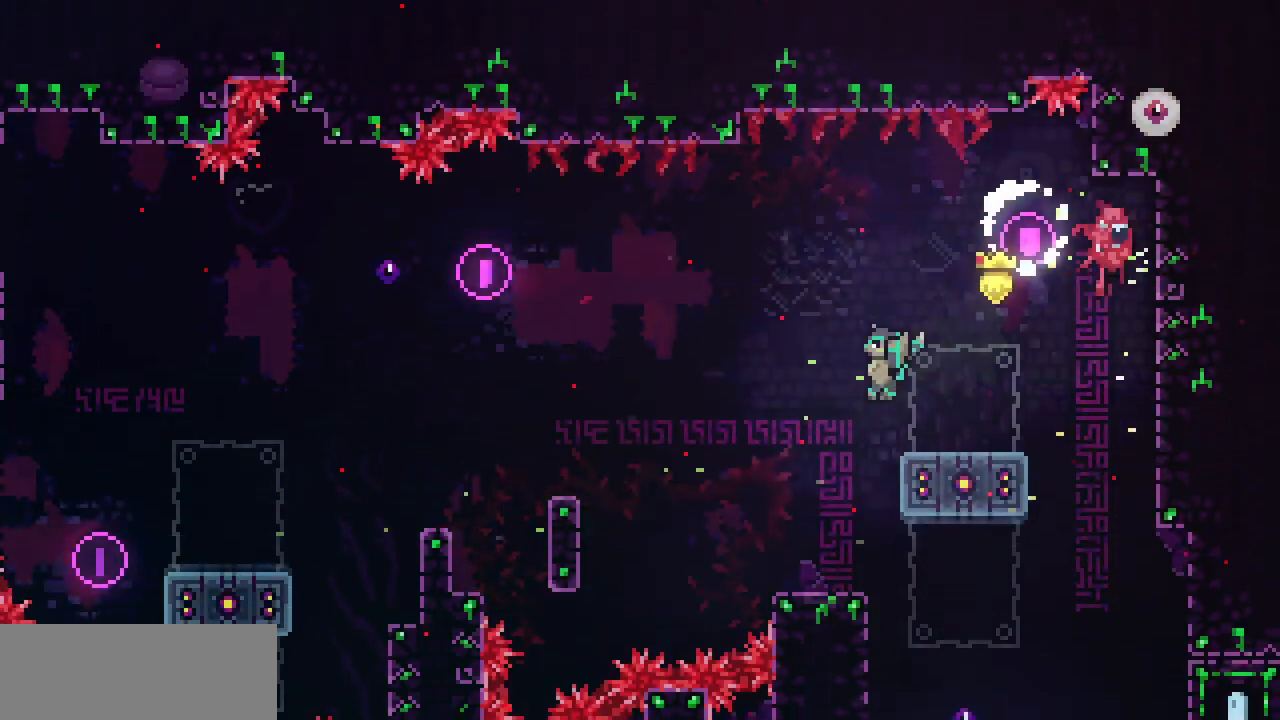
{"keys": ["right", "x"], "events": [[50, "left", "up"], [50, "x", "up"], [50, "z", "up"], [117, "right", "down"], [233, "c", "down"], [367, "c", "up"], [483, "x", "down"]]}
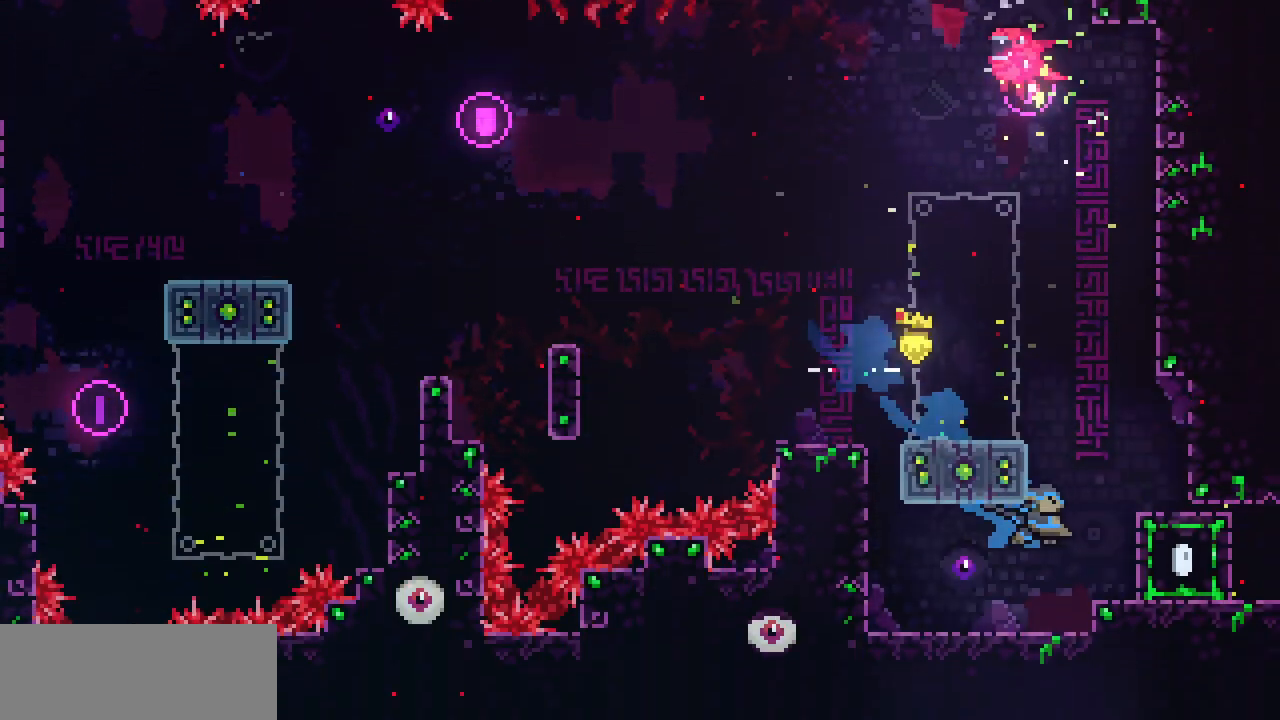
{"keys": ["right"], "events": [[250, "z", "down"], [433, "x", "up"], [433, "z", "up"]]}
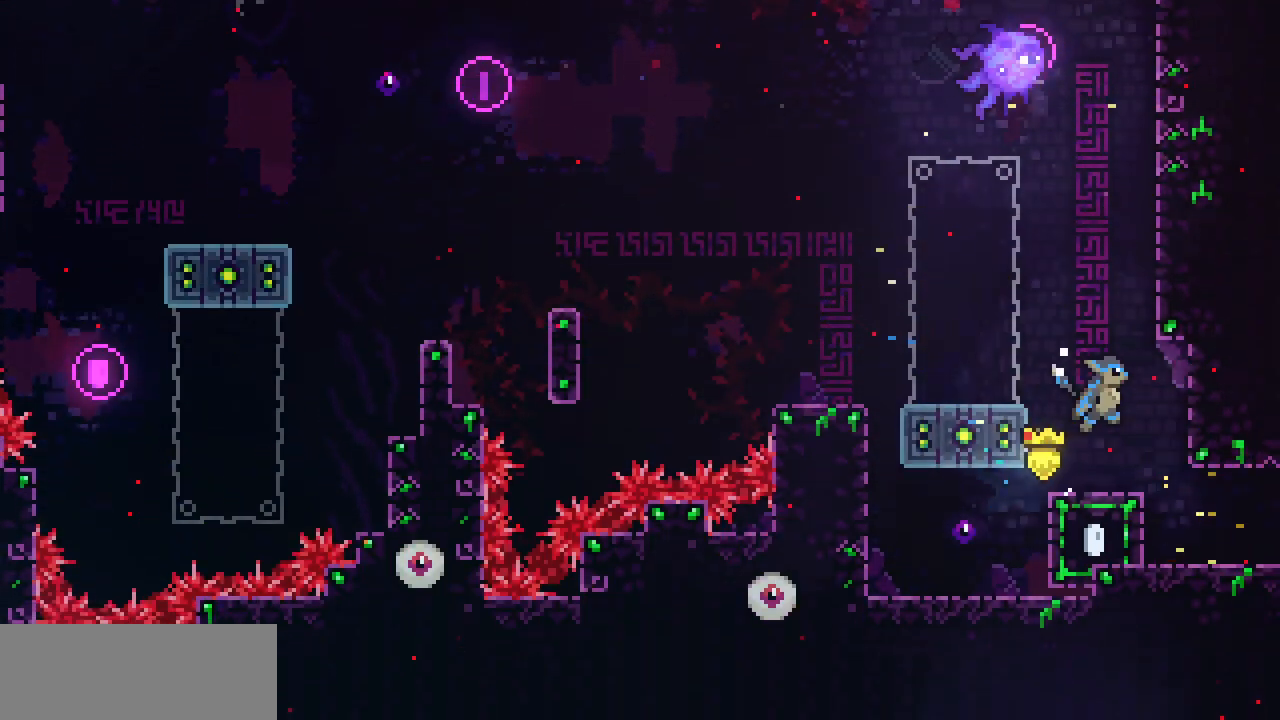
{"keys": ["right"], "events": []}
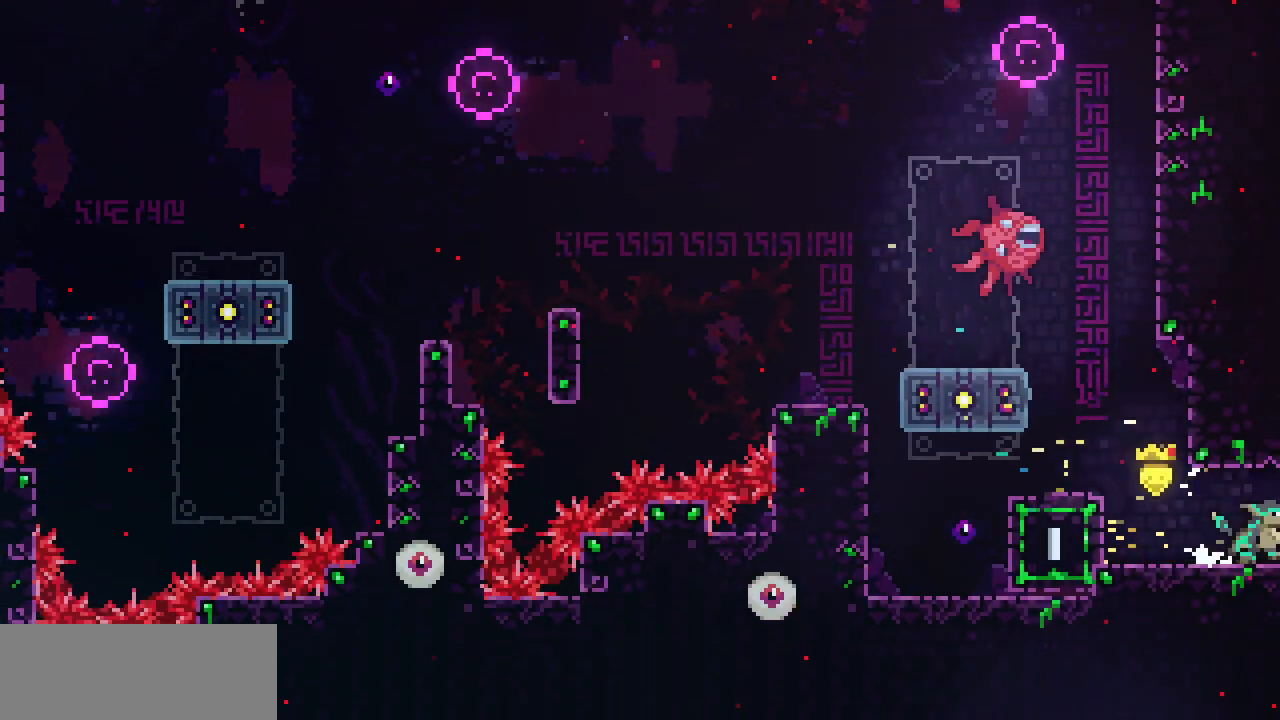
{"keys": ["right"], "events": []}
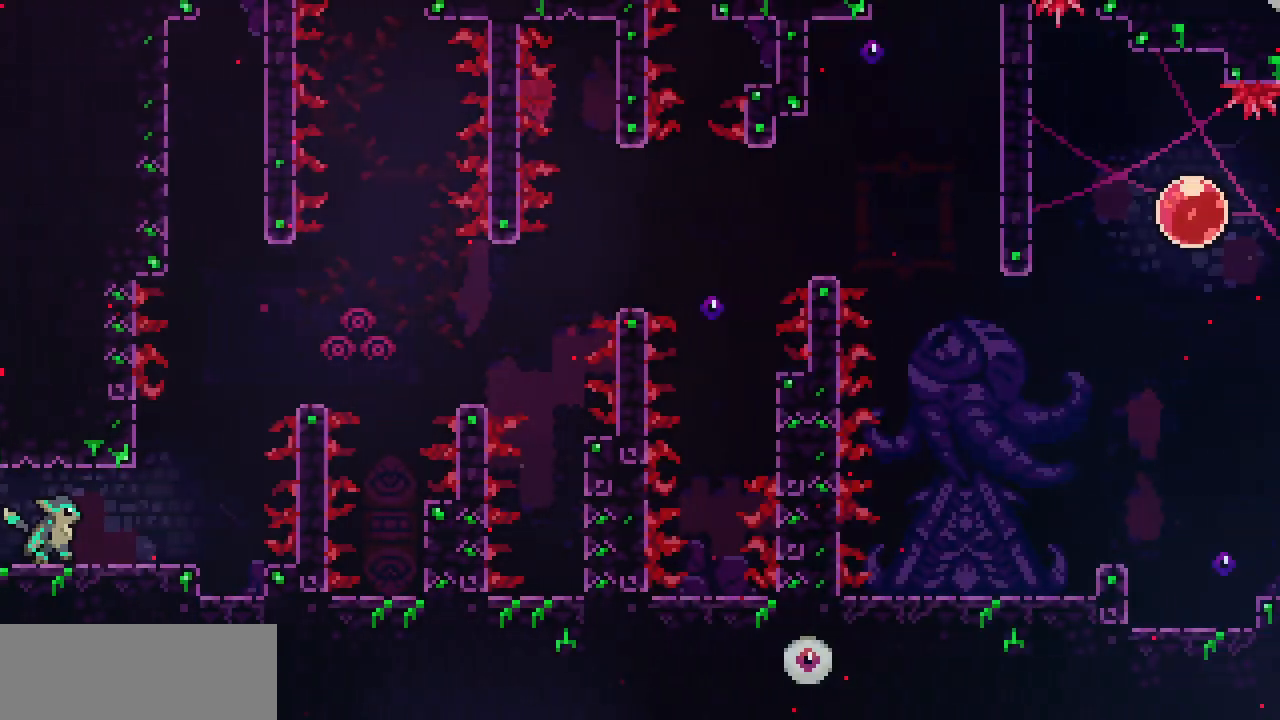
{"keys": ["right"], "events": []}
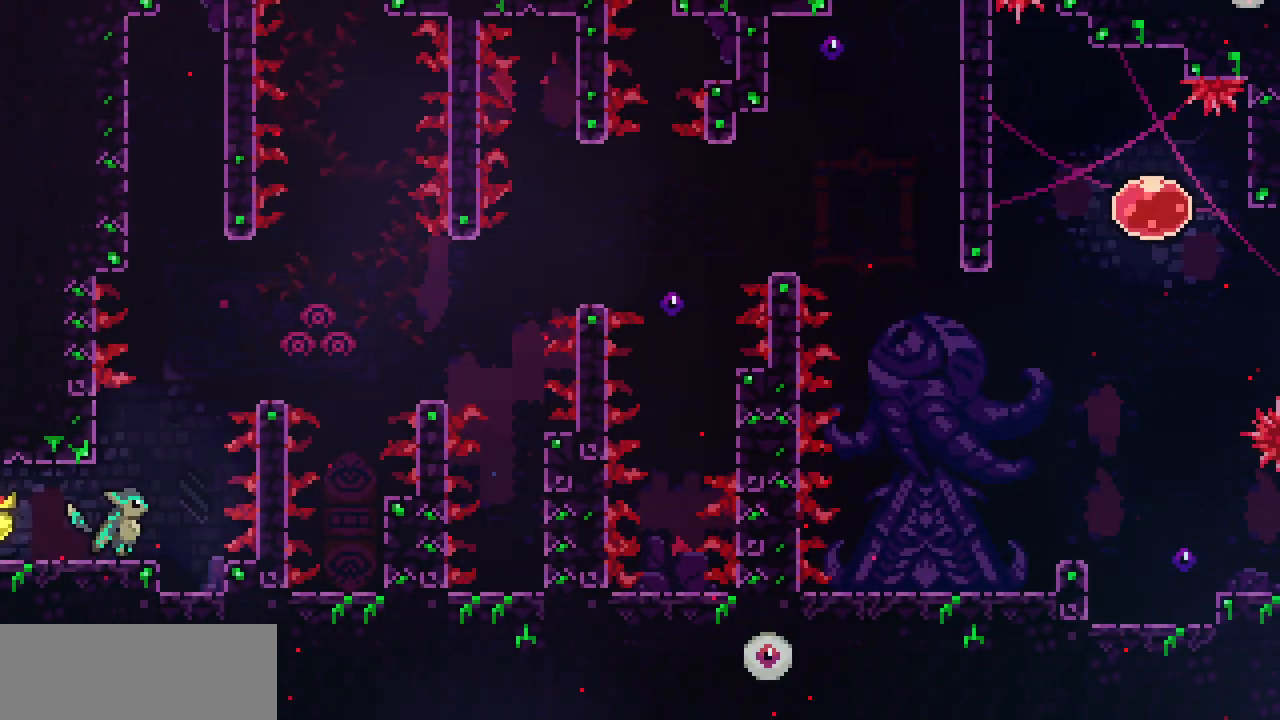
{"keys": ["right"], "events": [[100, "up", "down"], [133, "c", "down"], [133, "right", "up"], [300, "c", "up"], [300, "right", "down"], [367, "up", "up"]]}
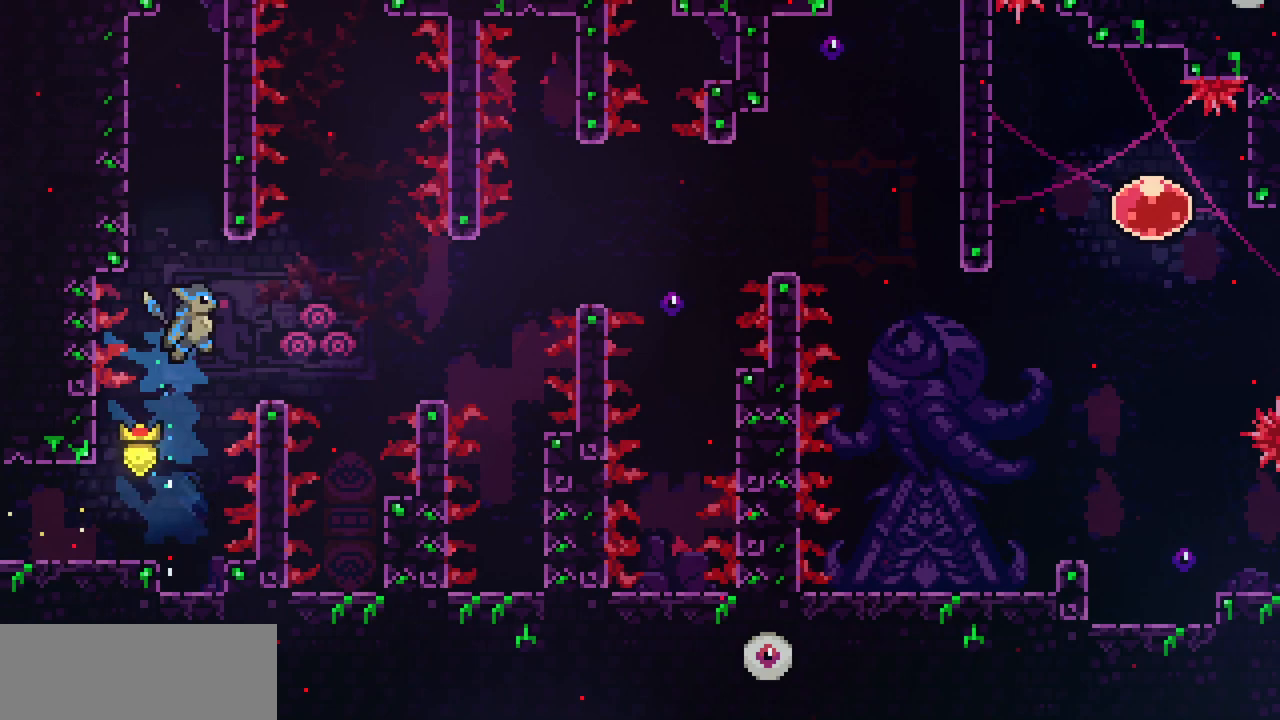
{"keys": ["right"], "events": [[250, "z", "down"], [350, "z", "up"]]}
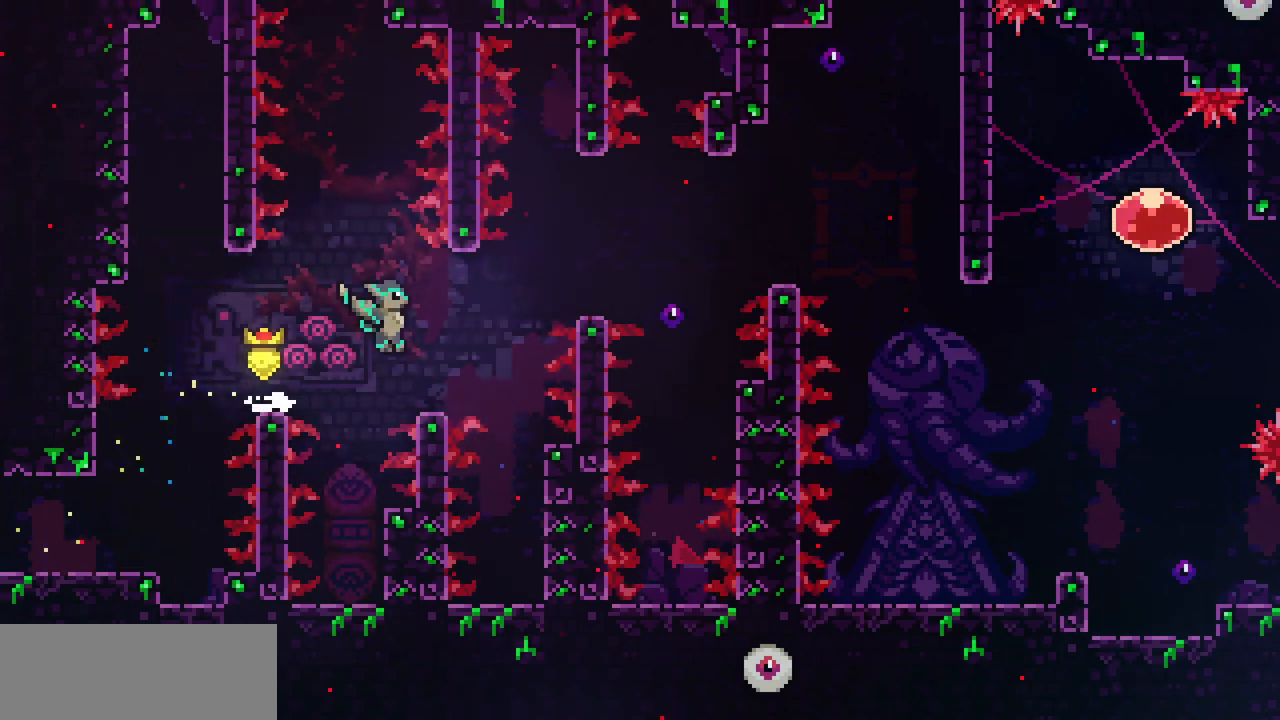
{"keys": ["right"], "events": [[150, "z", "down"], [367, "z", "up"]]}
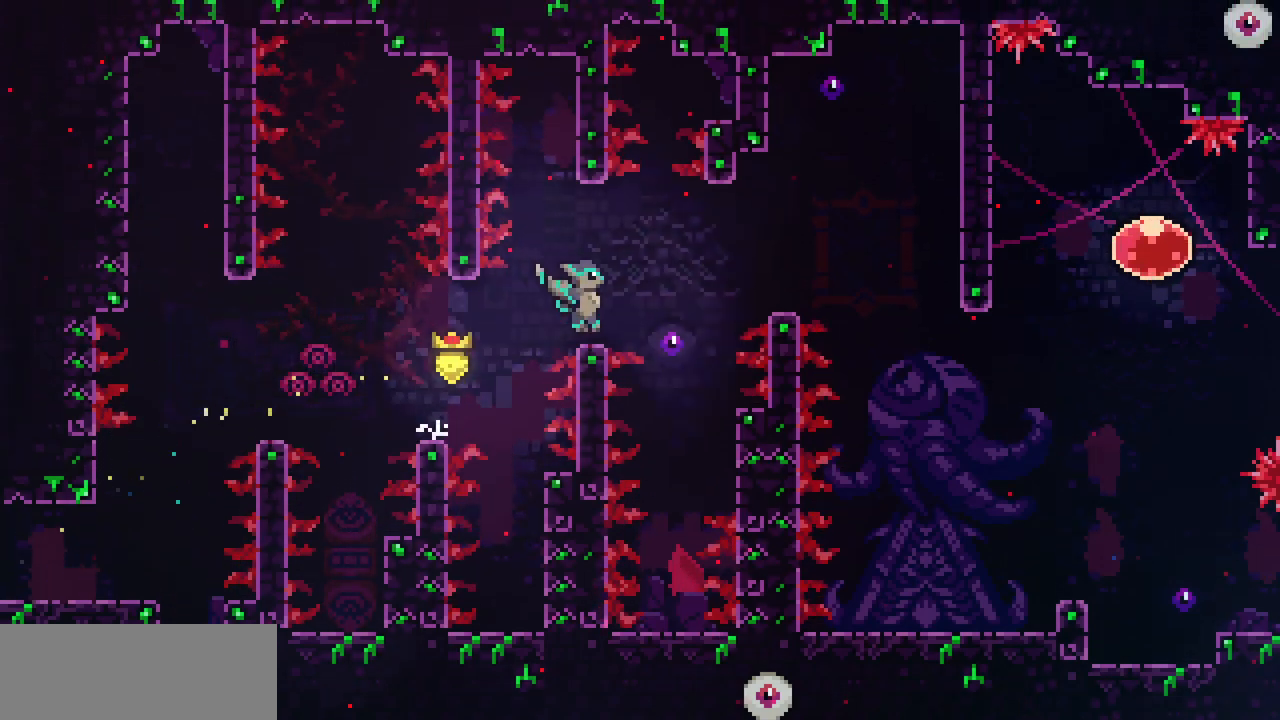
{"keys": ["right", "z"], "events": [[133, "z", "down"]]}
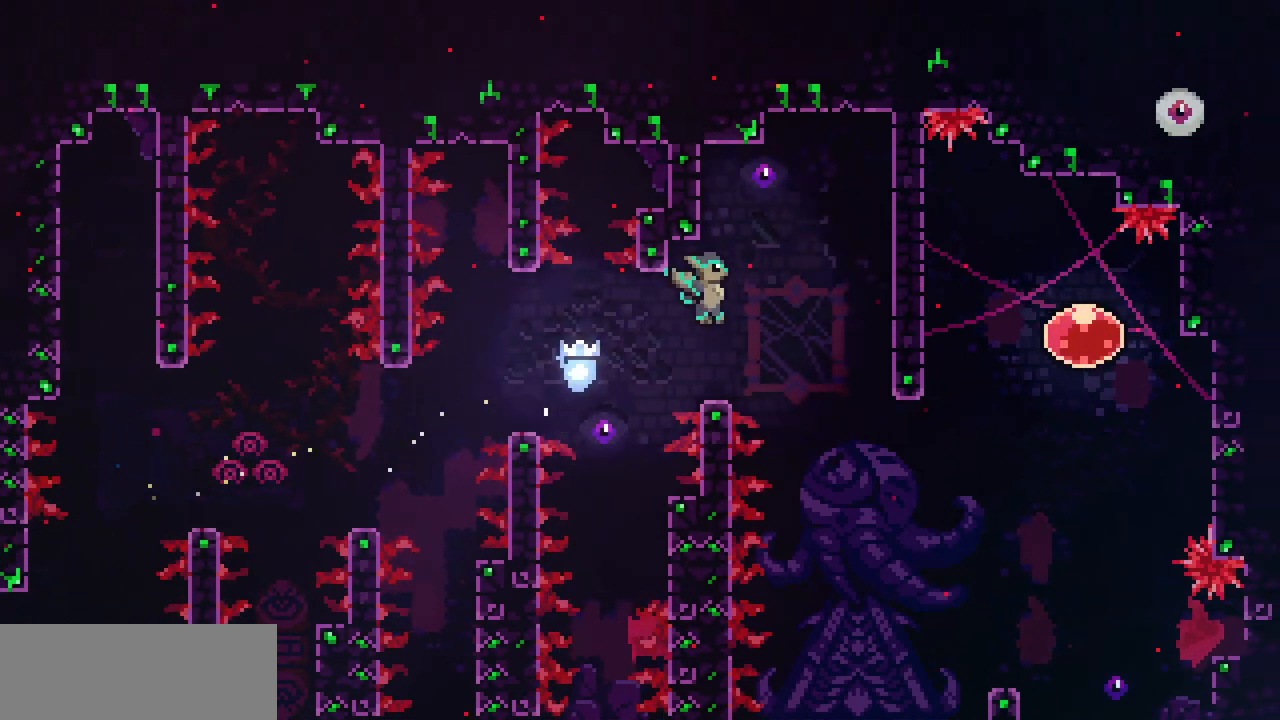
{"keys": ["c", "right", "up"], "events": [[283, "up", "down"], [350, "z", "up"], [433, "c", "down"]]}
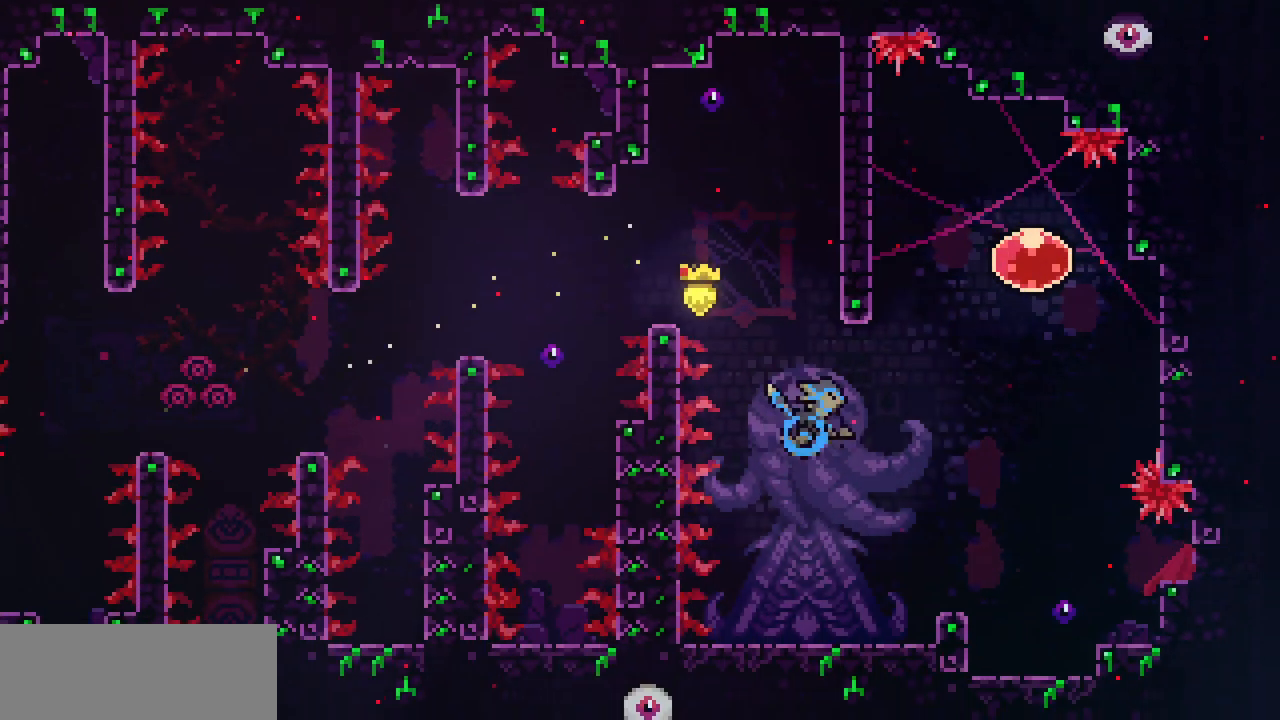
{"keys": ["c", "down"], "events": [[100, "c", "up"], [200, "up", "up"], [400, "down", "down"], [417, "right", "up"], [450, "c", "down"]]}
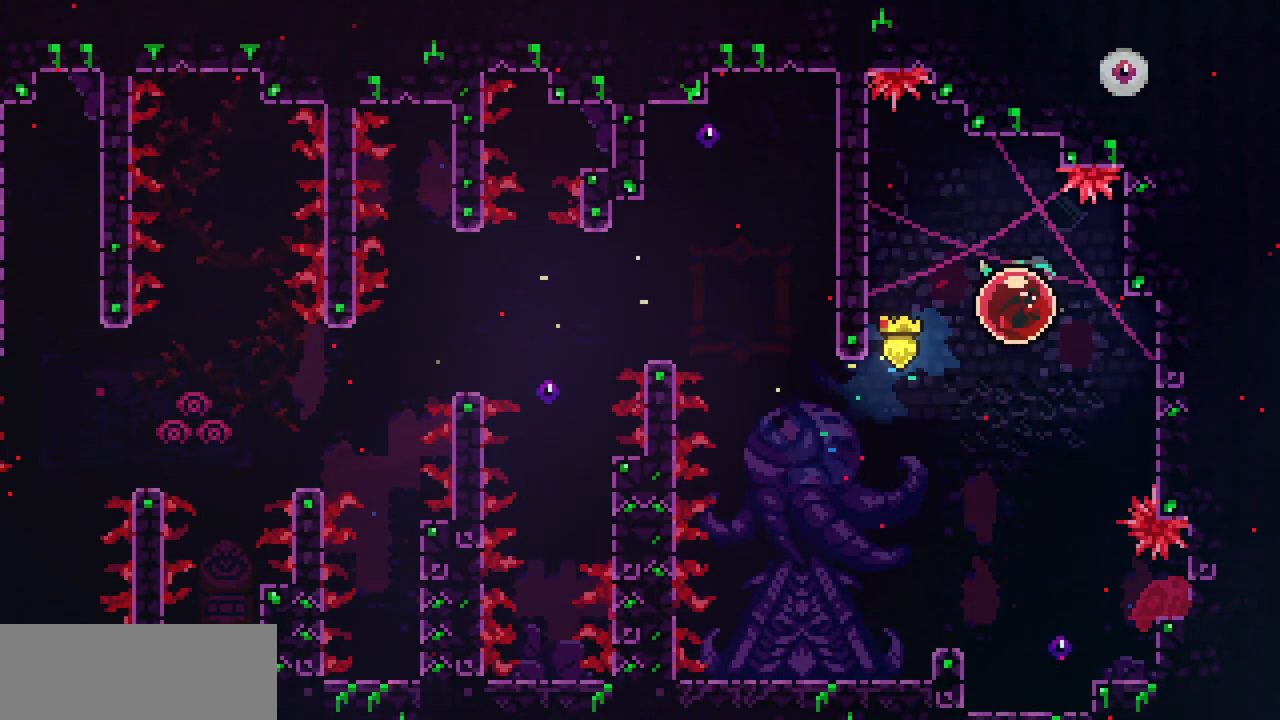
{"keys": ["down"], "events": [[83, "c", "up"]]}
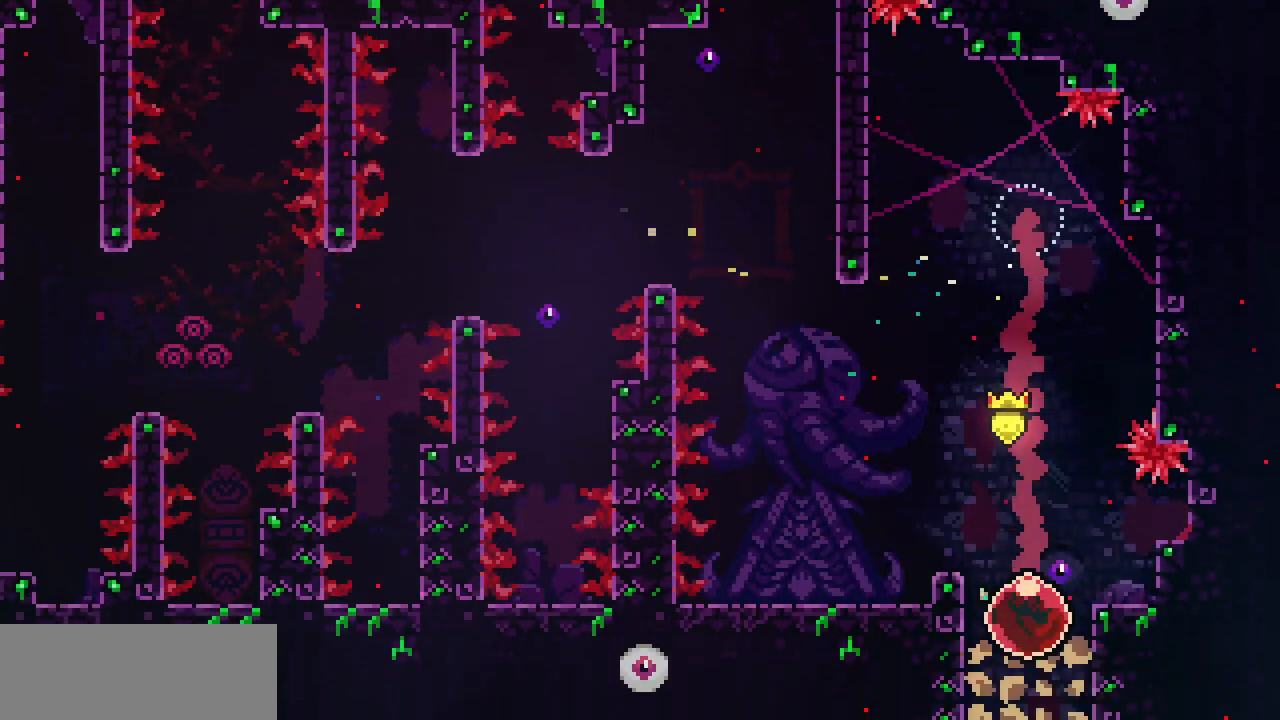
{"keys": [], "events": [[317, "down", "up"]]}
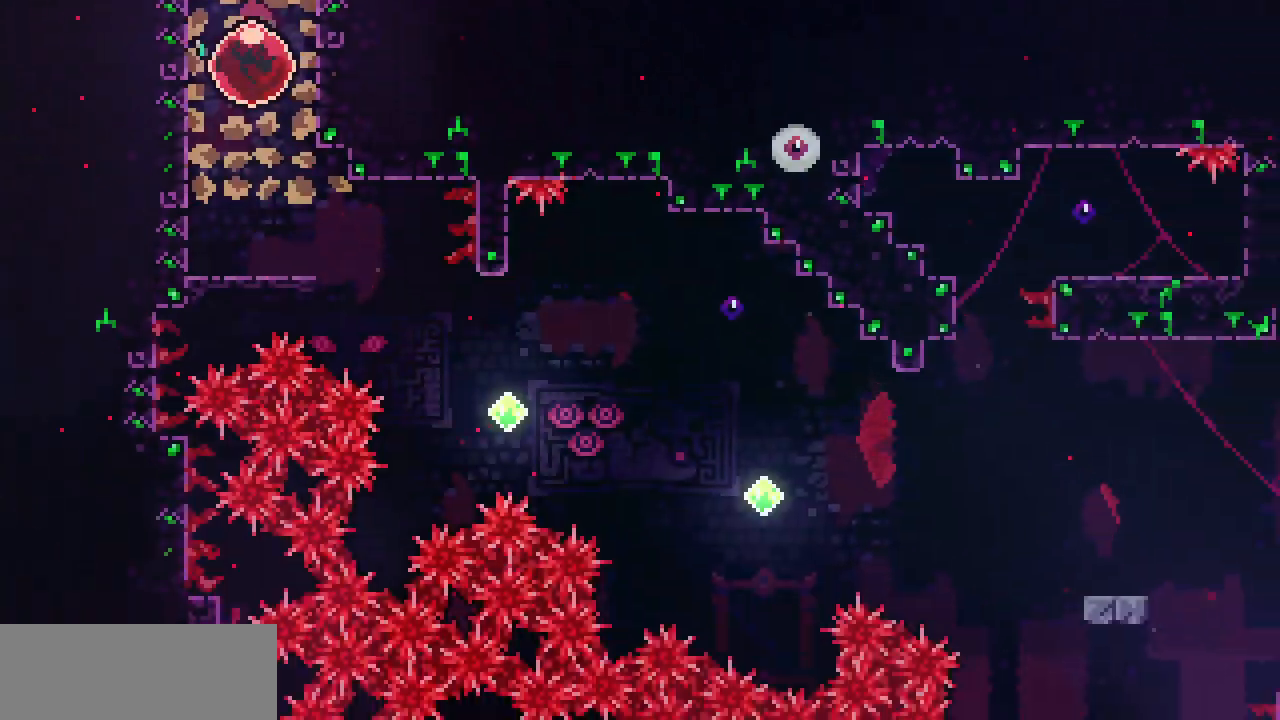
{"keys": ["right"], "events": [[200, "right", "down"]]}
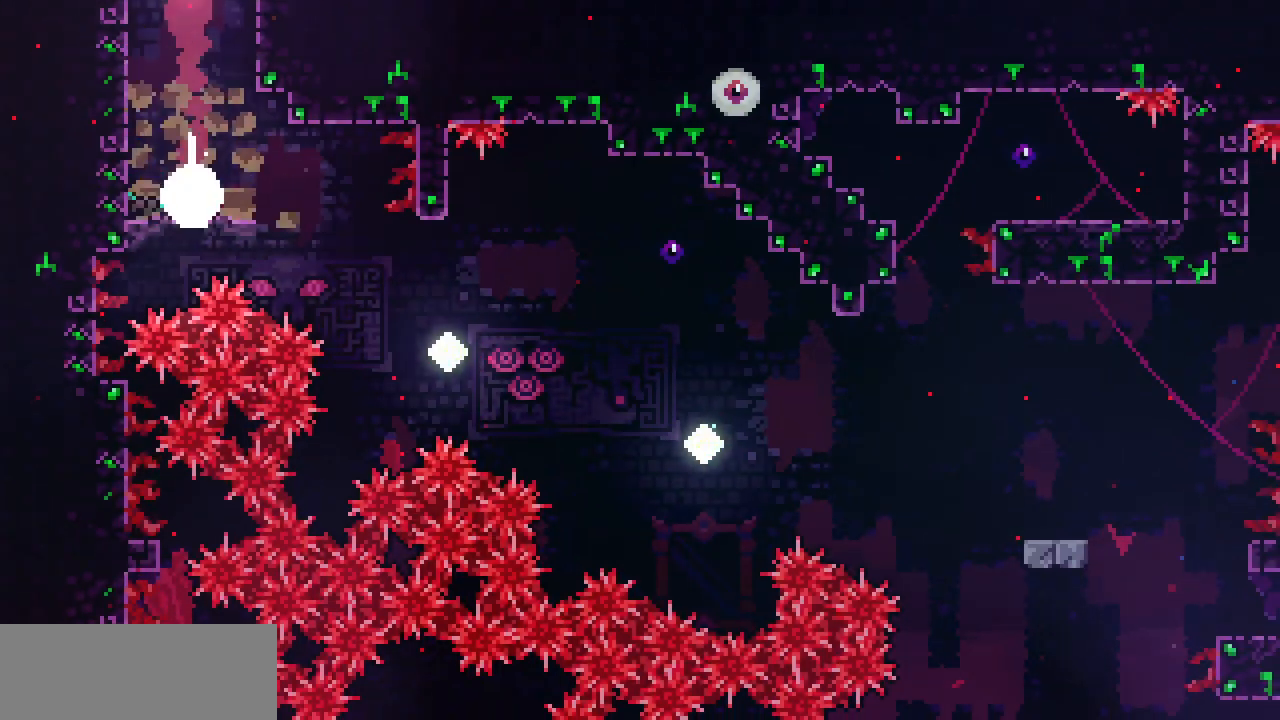
{"keys": ["right"], "events": []}
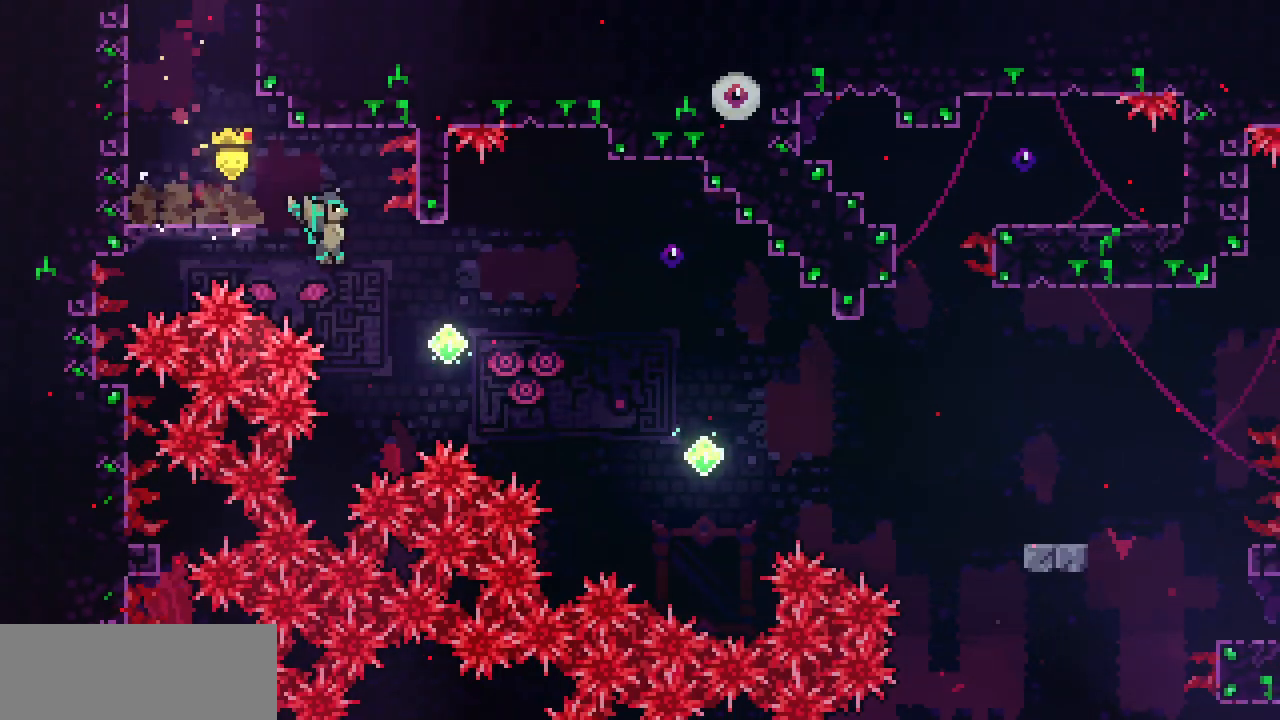
{"keys": ["right"], "events": [[150, "c", "down"], [300, "c", "up"]]}
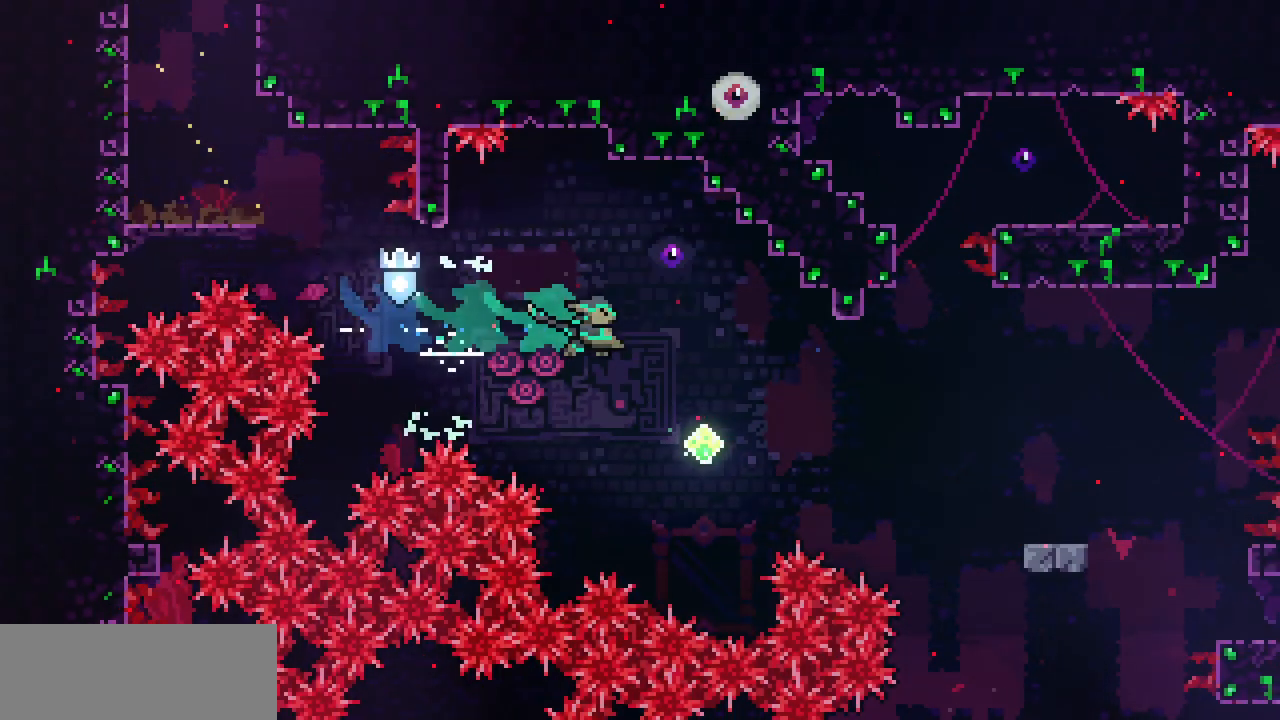
{"keys": ["right", "x"], "events": [[250, "c", "down"], [367, "c", "up"], [450, "x", "down"]]}
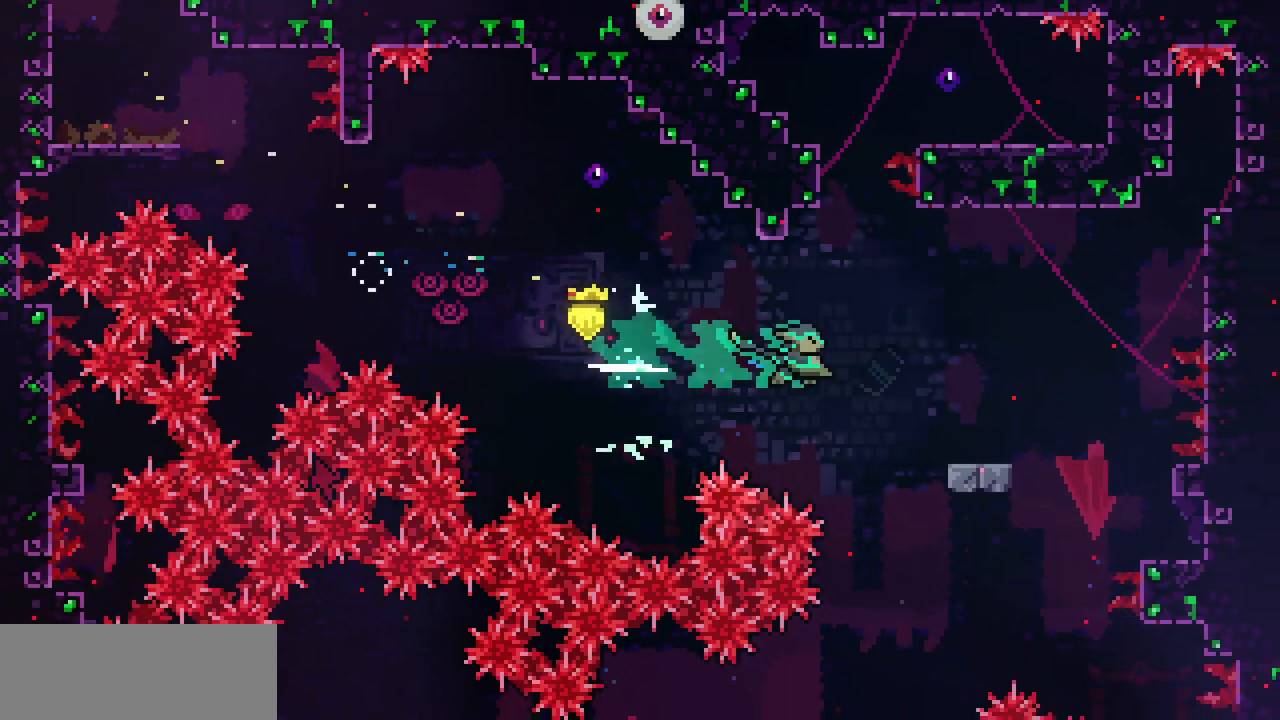
{"keys": [], "events": [[333, "z", "down"], [433, "x", "up"], [433, "z", "up"], [500, "right", "up"]]}
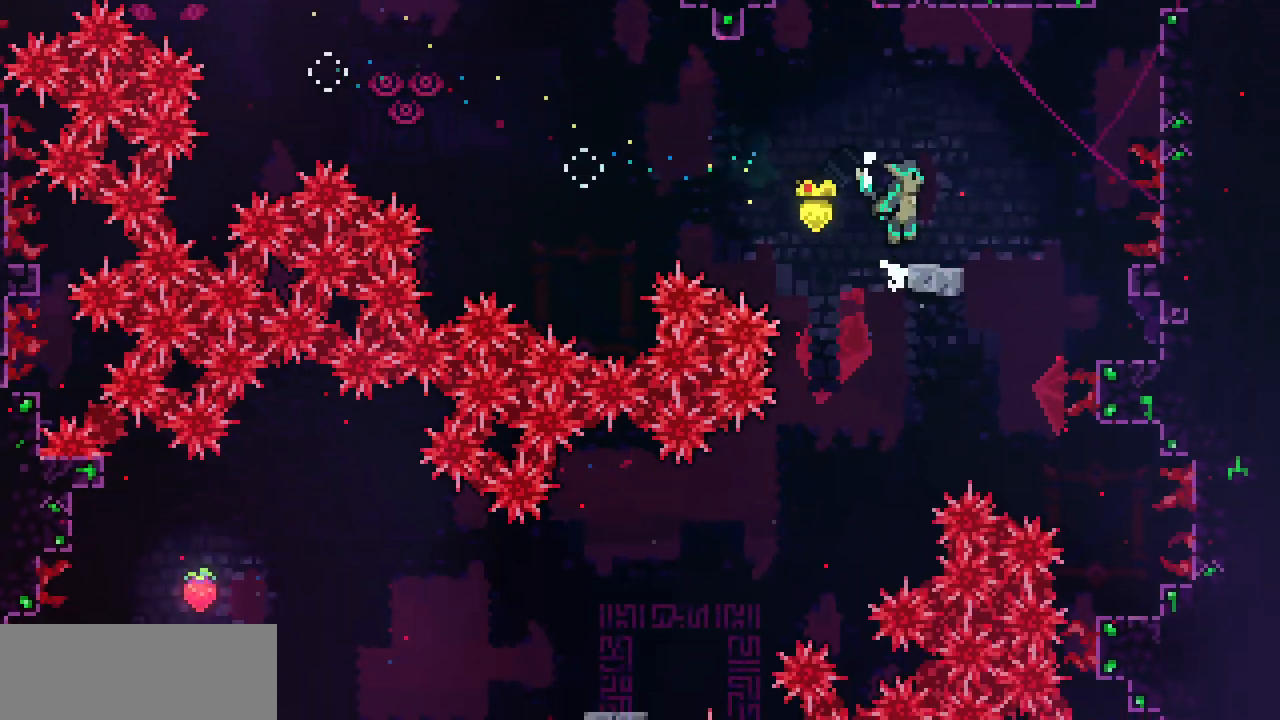
{"keys": [], "events": [[167, "left", "down"], [350, "left", "up"]]}
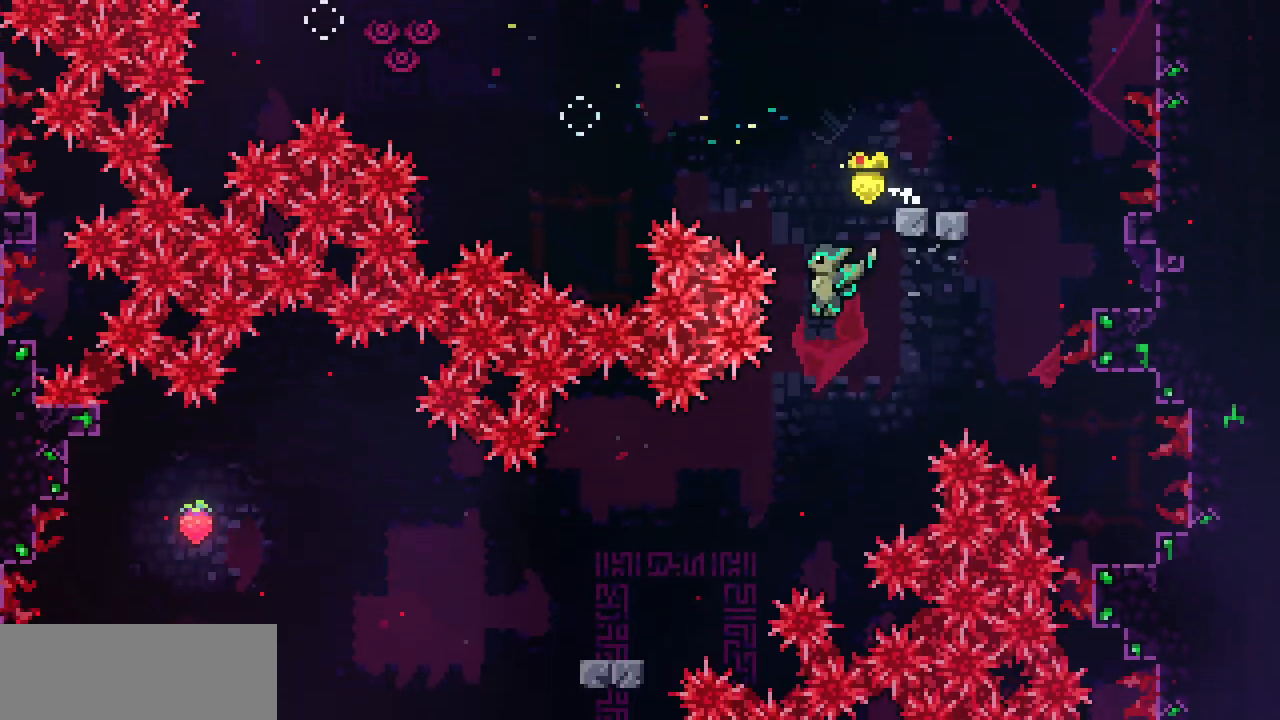
{"keys": ["c", "down", "left"], "events": [[17, "left", "down"], [367, "down", "down"], [417, "c", "down"]]}
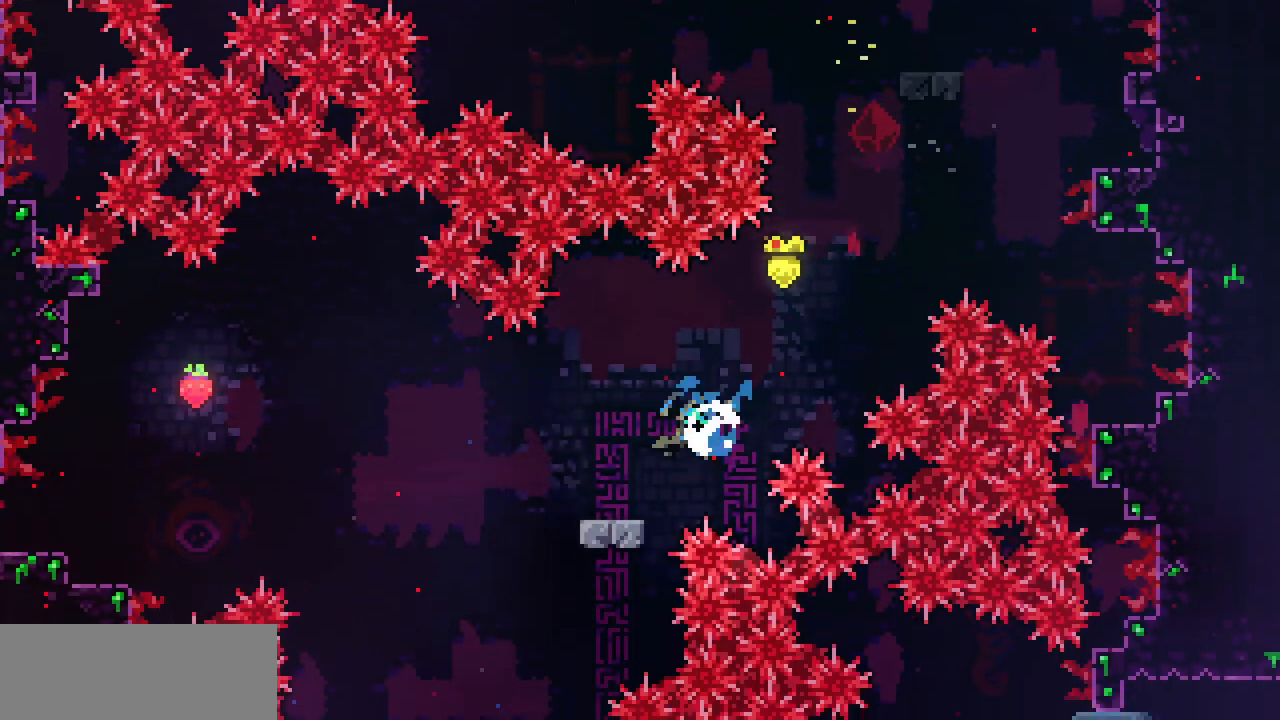
{"keys": ["left", "up"], "events": [[17, "c", "up"], [117, "down", "up"], [117, "z", "down"], [200, "z", "up"], [283, "up", "down"], [350, "c", "down"], [483, "c", "up"]]}
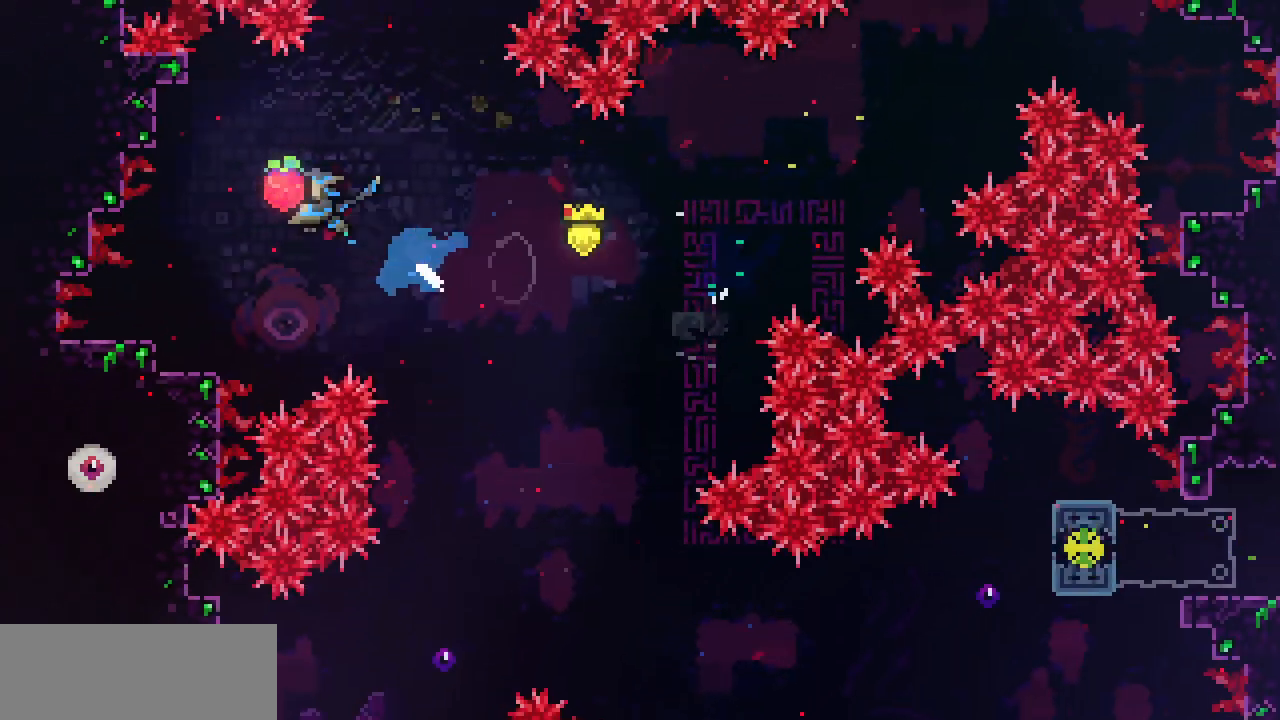
{"keys": ["down"], "events": [[50, "up", "up"], [167, "down", "down"], [167, "left", "up"]]}
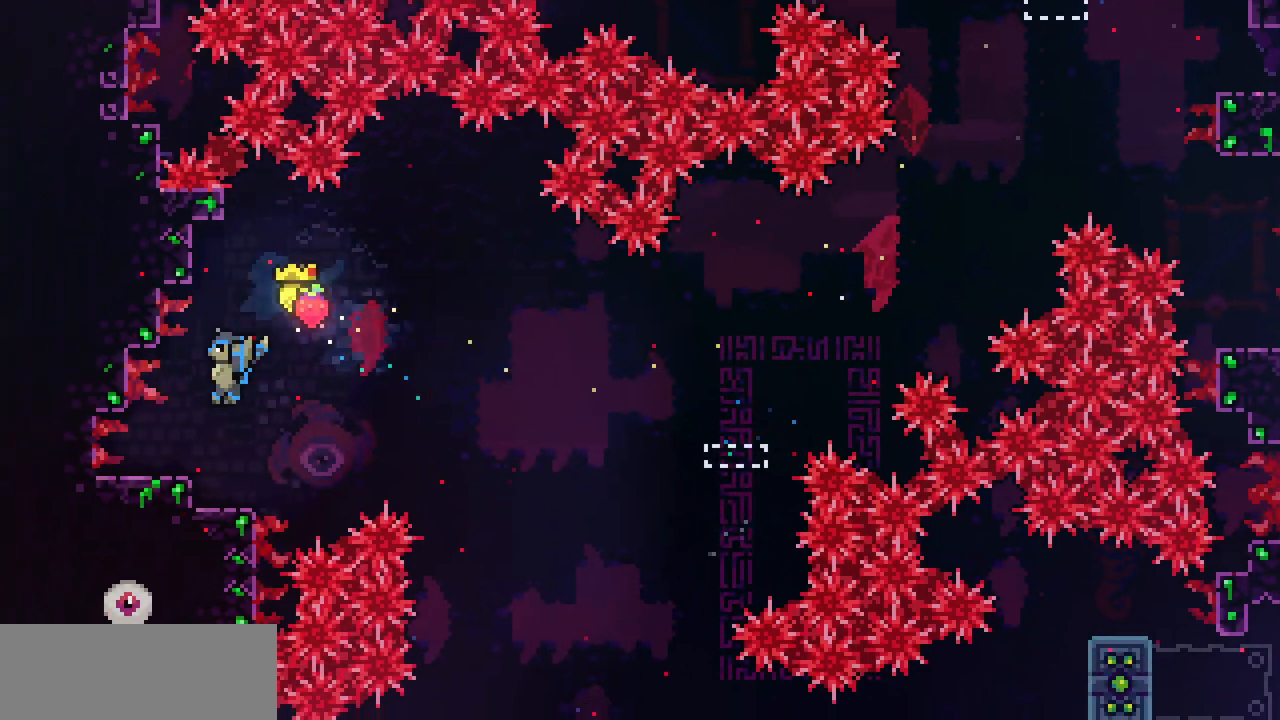
{"keys": ["right", "z"], "events": [[17, "down", "up"], [67, "right", "down"], [283, "z", "down"]]}
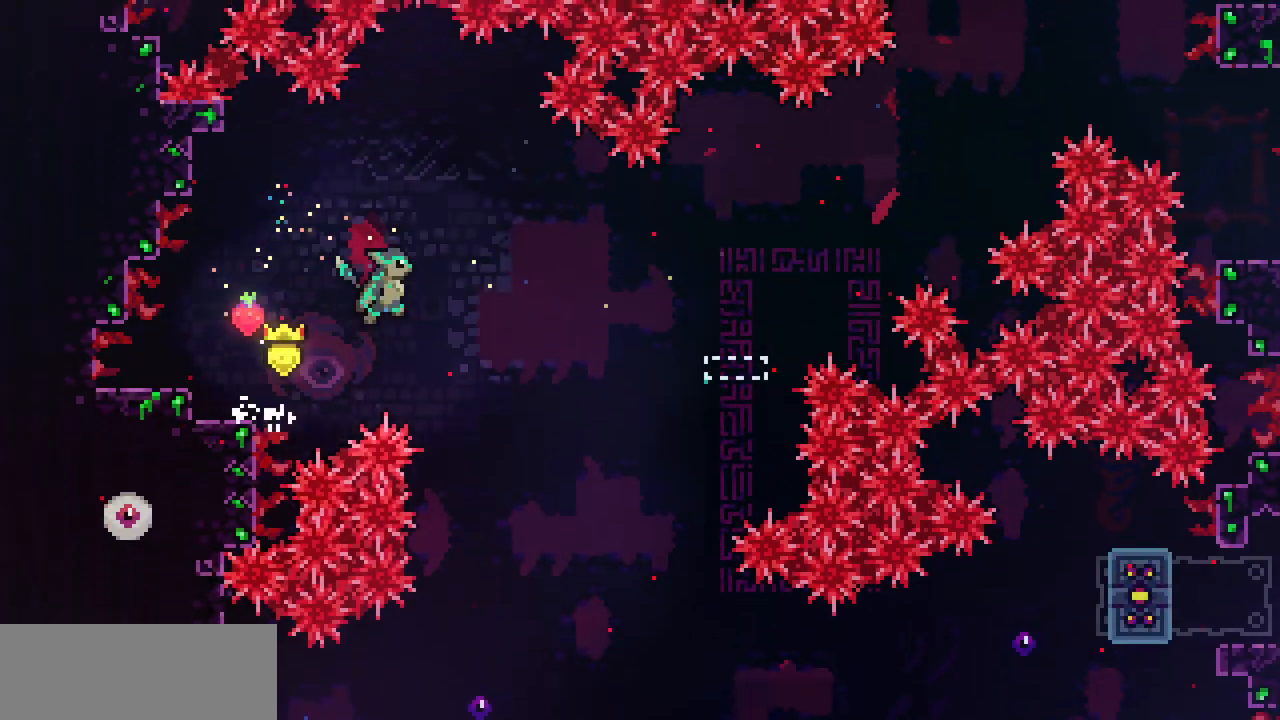
{"keys": ["right", "z"], "events": []}
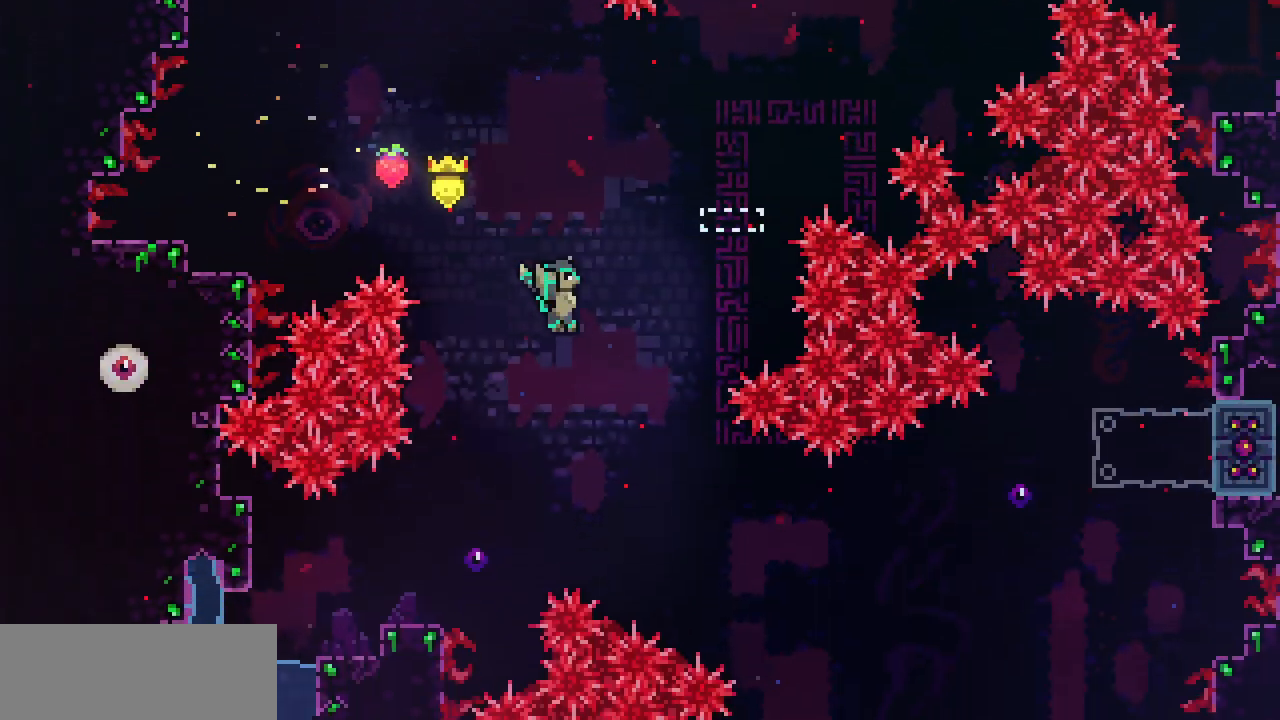
{"keys": ["c", "right"], "events": [[400, "z", "up"], [417, "c", "down"]]}
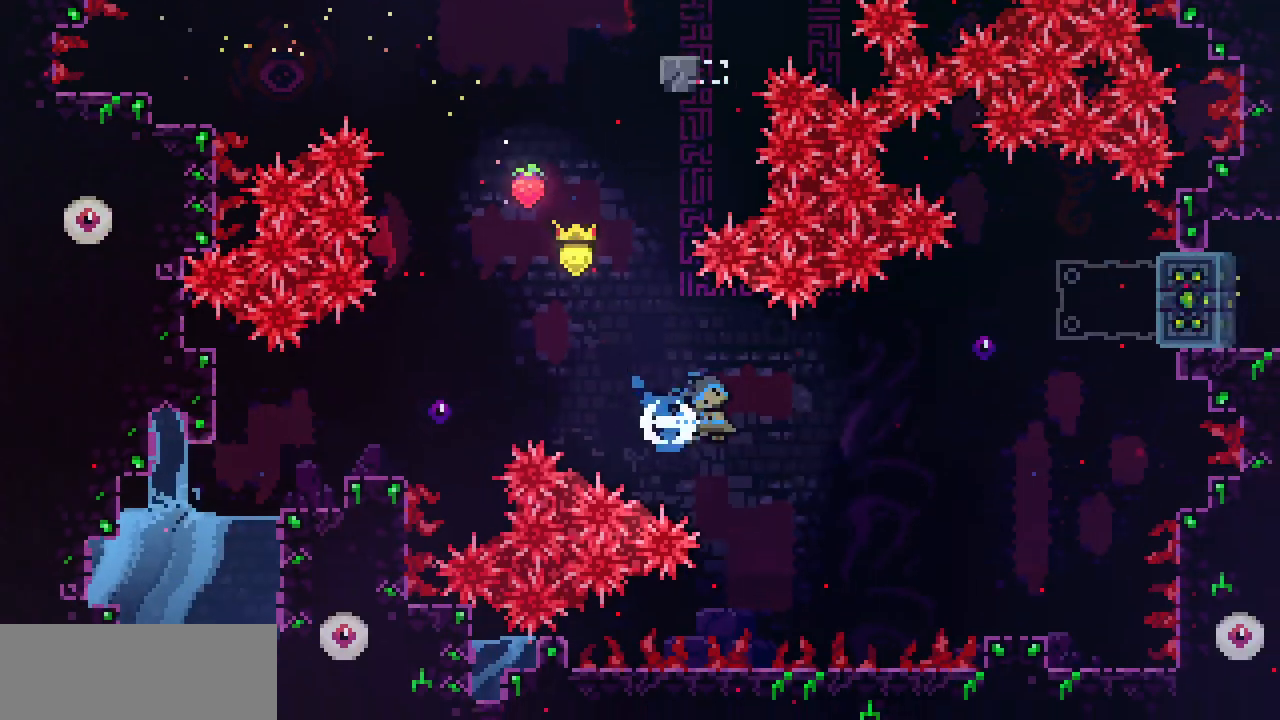
{"keys": ["right"], "events": [[83, "c", "up"]]}